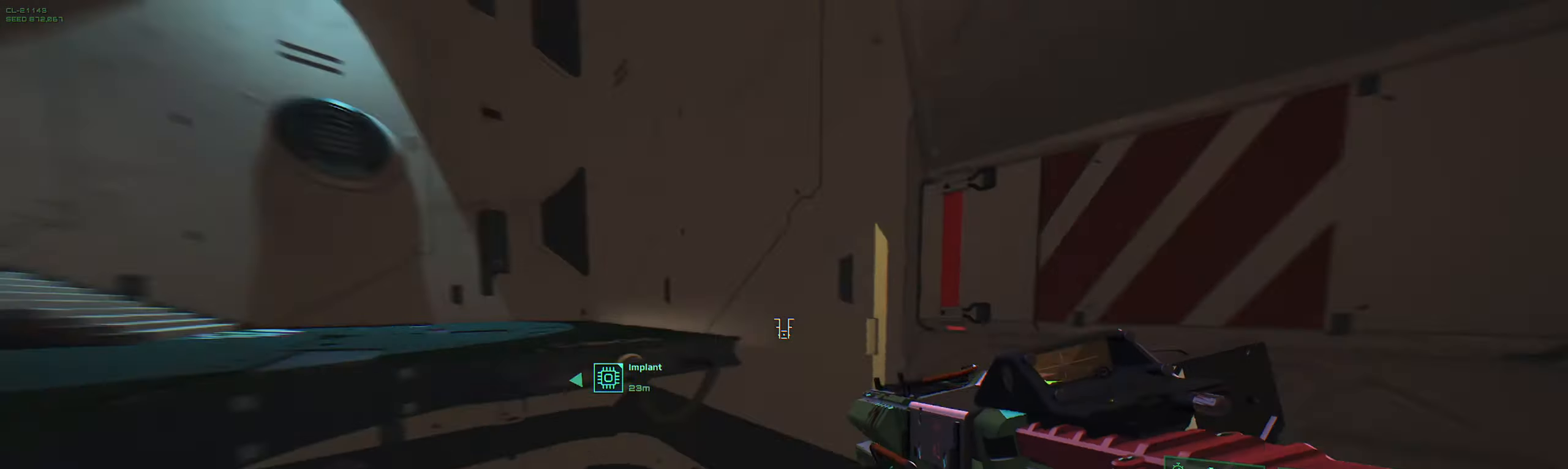
Gameplay with keyboard; each line is a JSON object with the keys held at the frame after it. "events" lists presses ("down") and releases ("up") of "2", "3", "4", "5", "6", "7", "8", "a", "b", "c", "ctrl", "d", "e", "f", "g", "q", "r", "s", "shift", "space", "t", "v", "w", "x" and "z" between this image and that frame as [ms after this image, input, new state], when the widget could be followed in between. No other keys are recorded. Mouse input is not recorded.
{"keys": ["space", "w"], "events": [[117, "a", "up"], [500, "space", "down"]]}
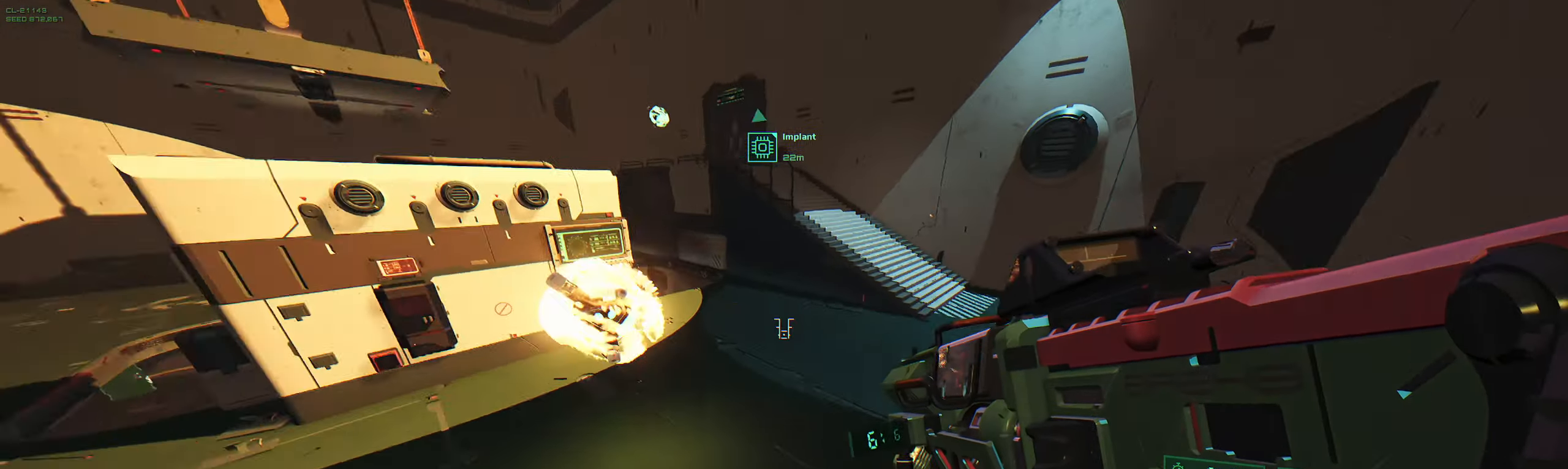
{"keys": ["shift", "w"], "events": [[134, "space", "up"], [334, "shift", "down"]]}
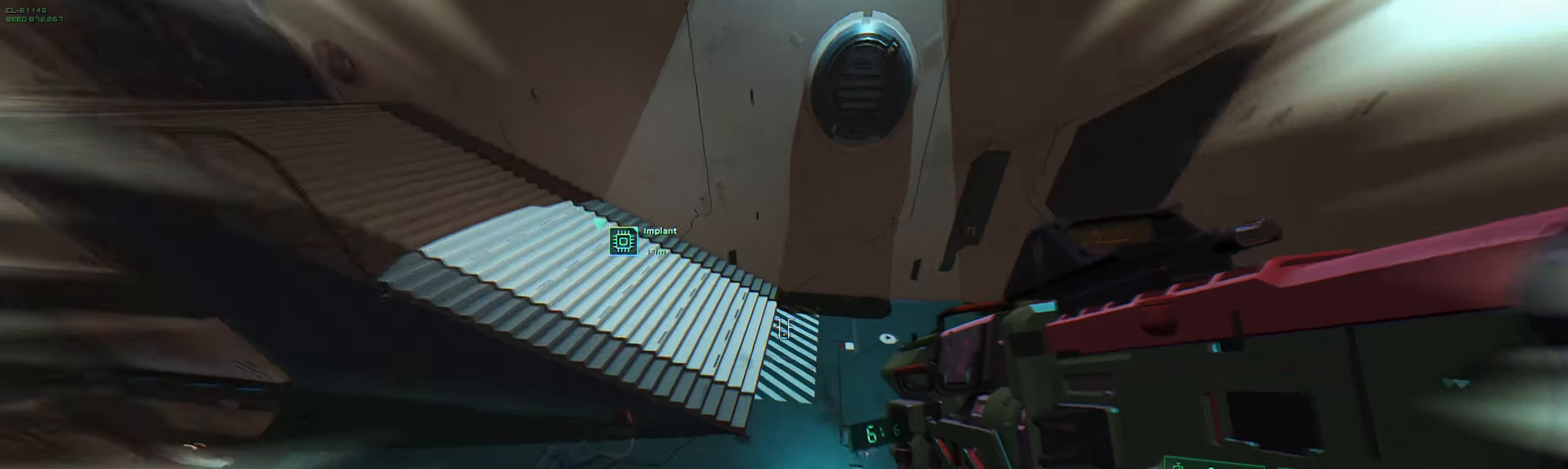
{"keys": ["w"], "events": [[16, "shift", "up"]]}
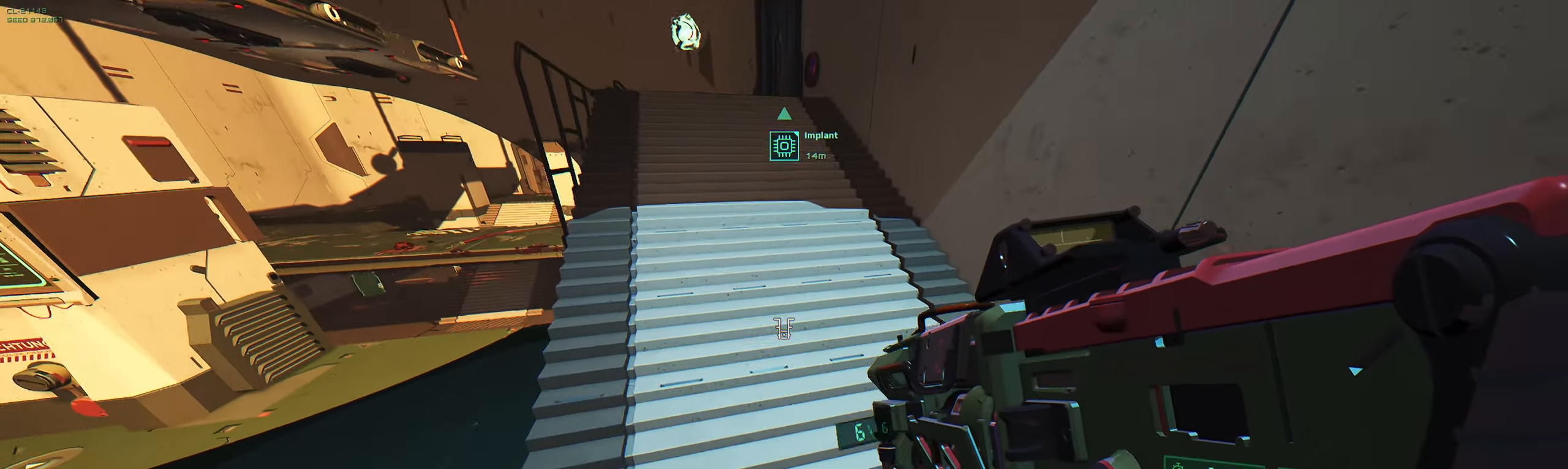
{"keys": ["w"], "events": []}
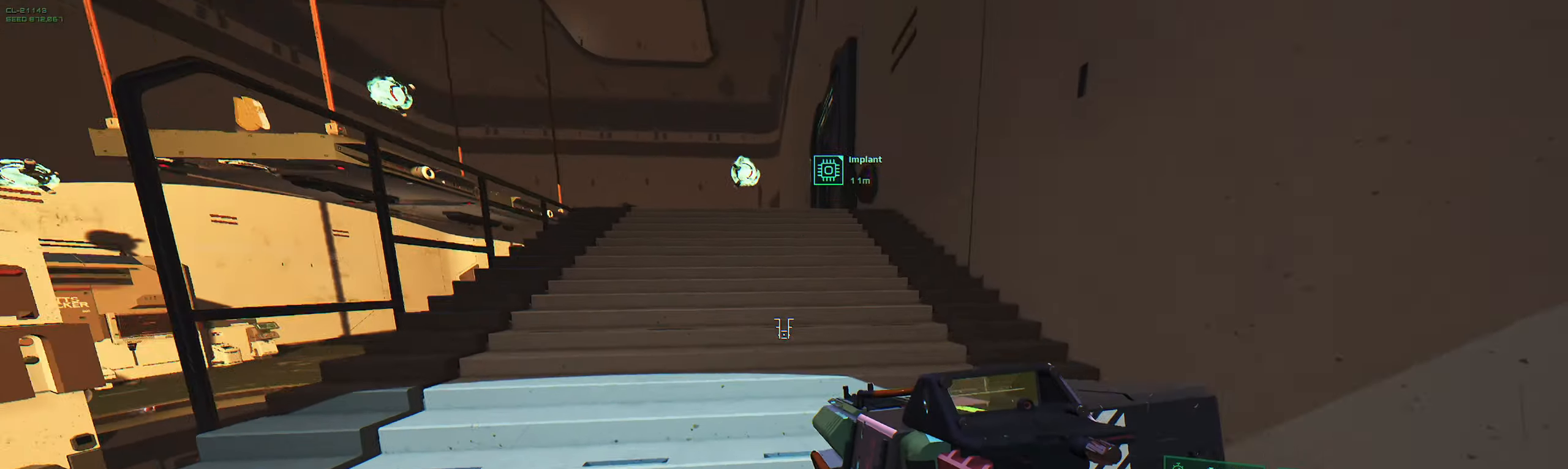
{"keys": ["w"], "events": [[216, "shift", "down"], [366, "shift", "up"]]}
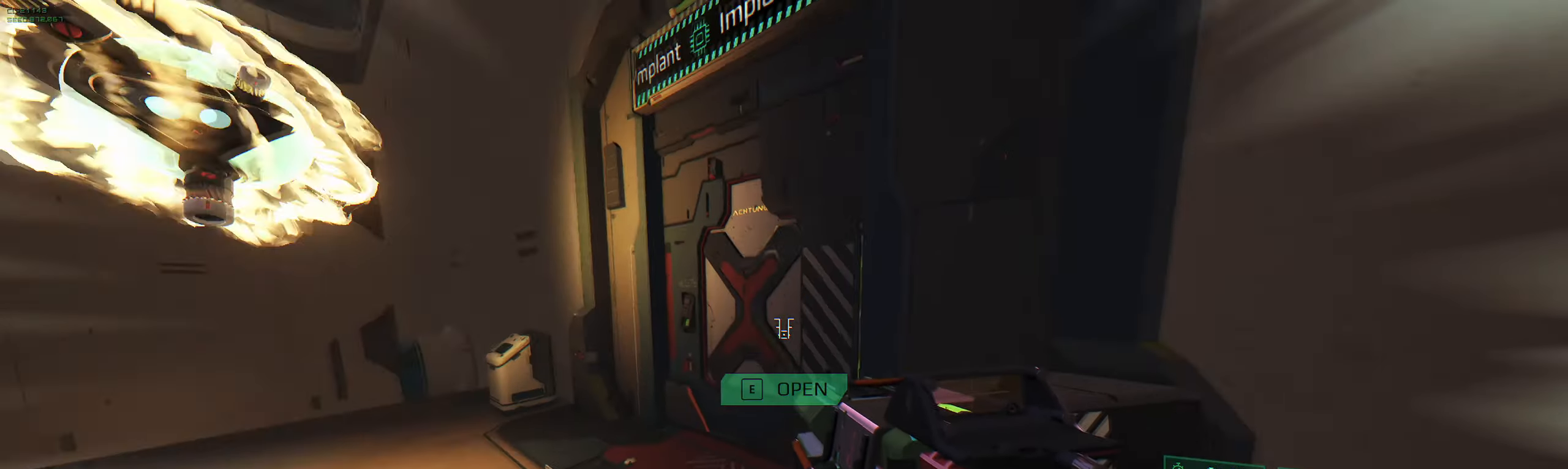
{"keys": ["e"], "events": [[400, "w", "up"], [433, "e", "down"]]}
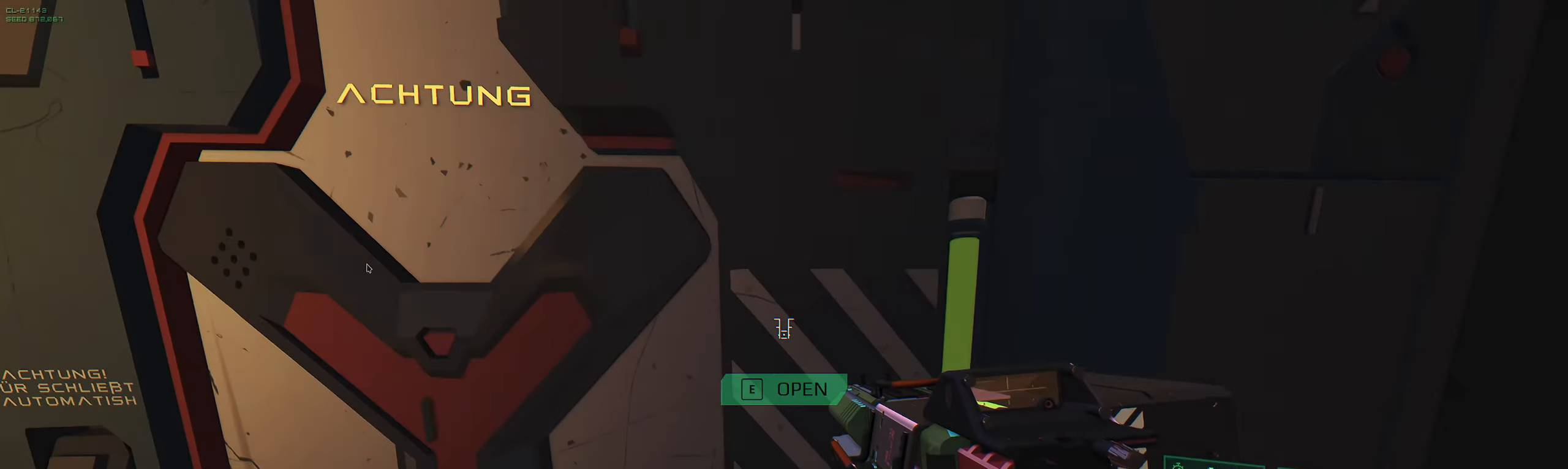
{"keys": [], "events": [[50, "e", "up"]]}
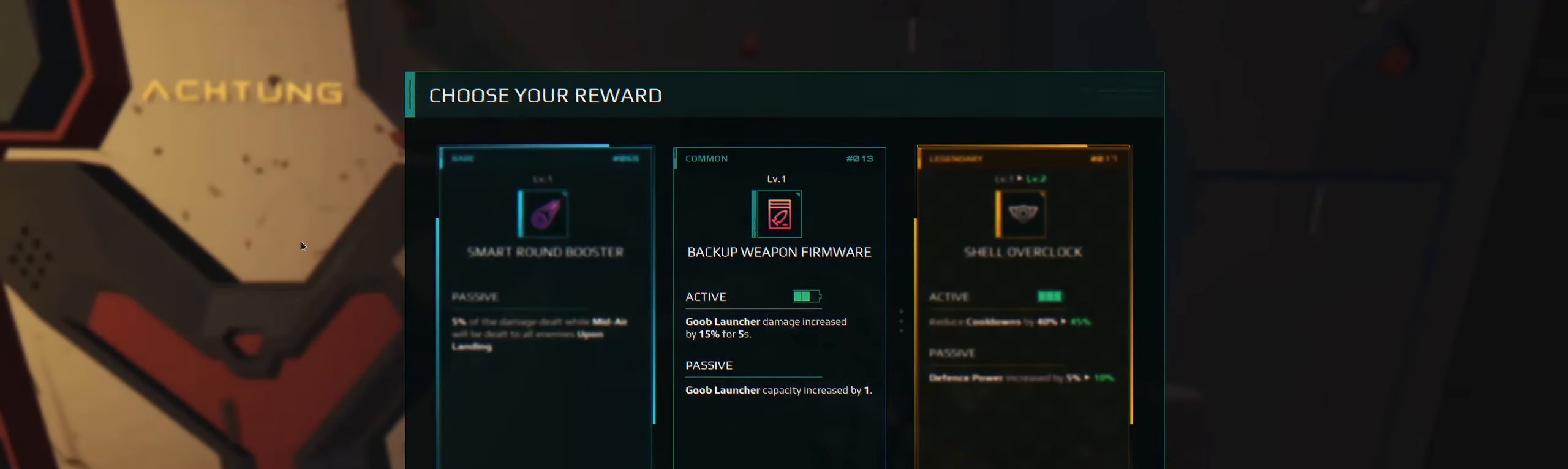
{"keys": [], "events": []}
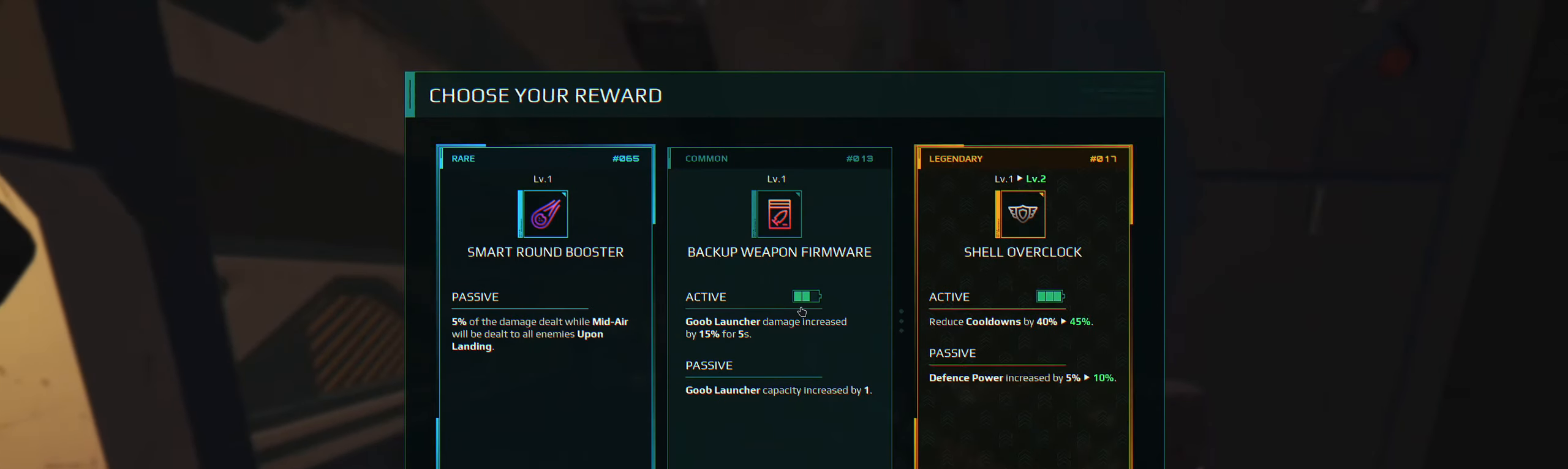
{"keys": [], "events": []}
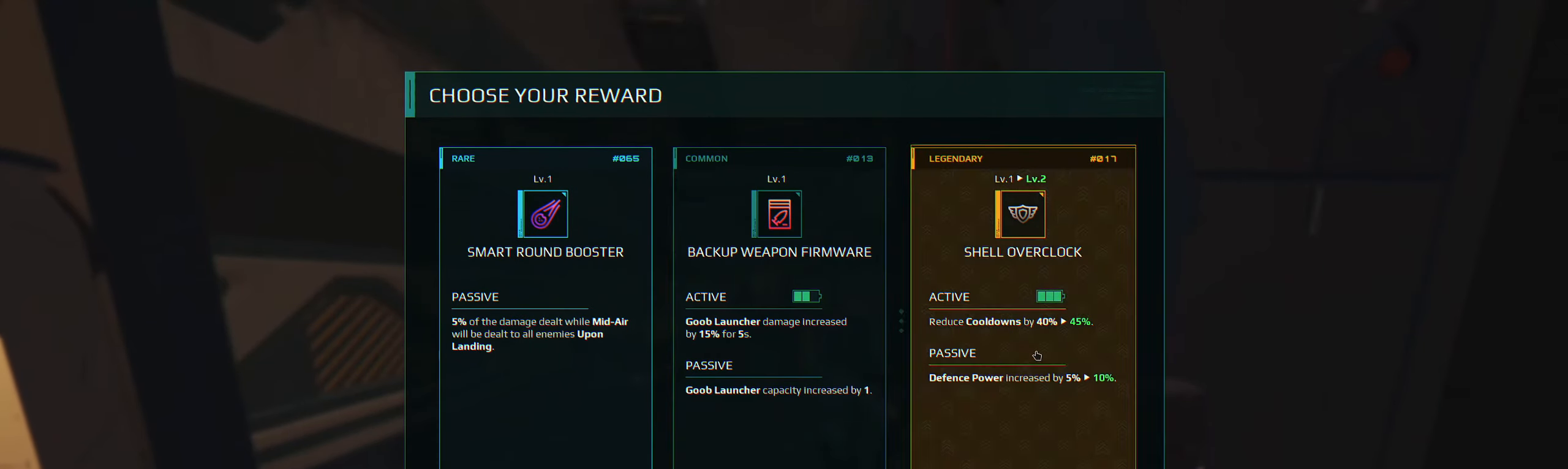
{"keys": [], "events": []}
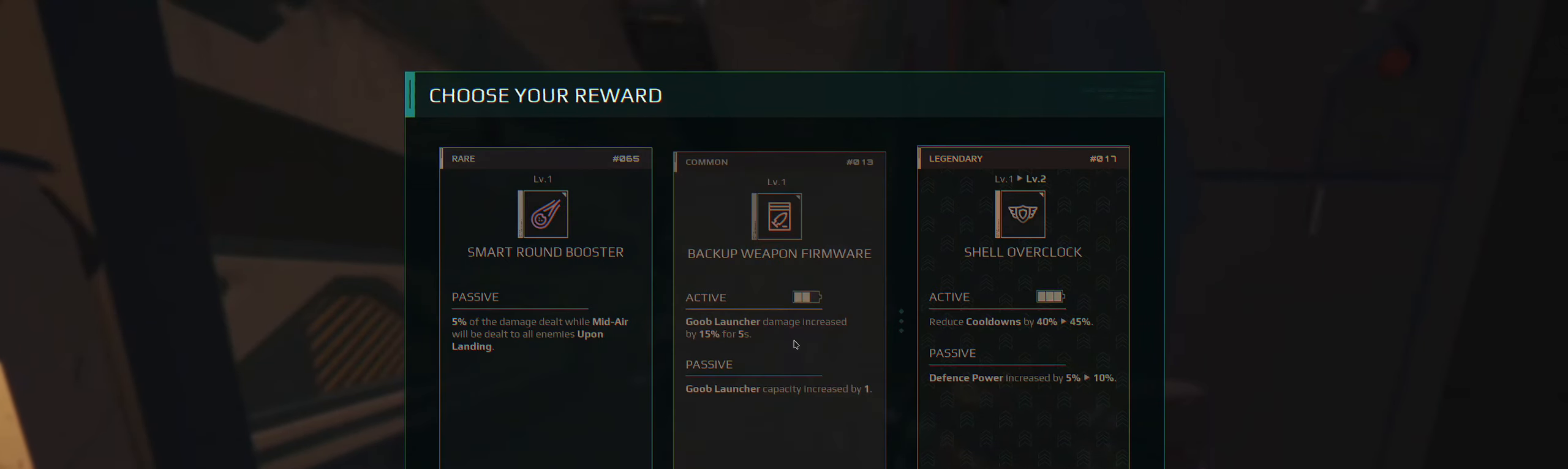
{"keys": [], "events": []}
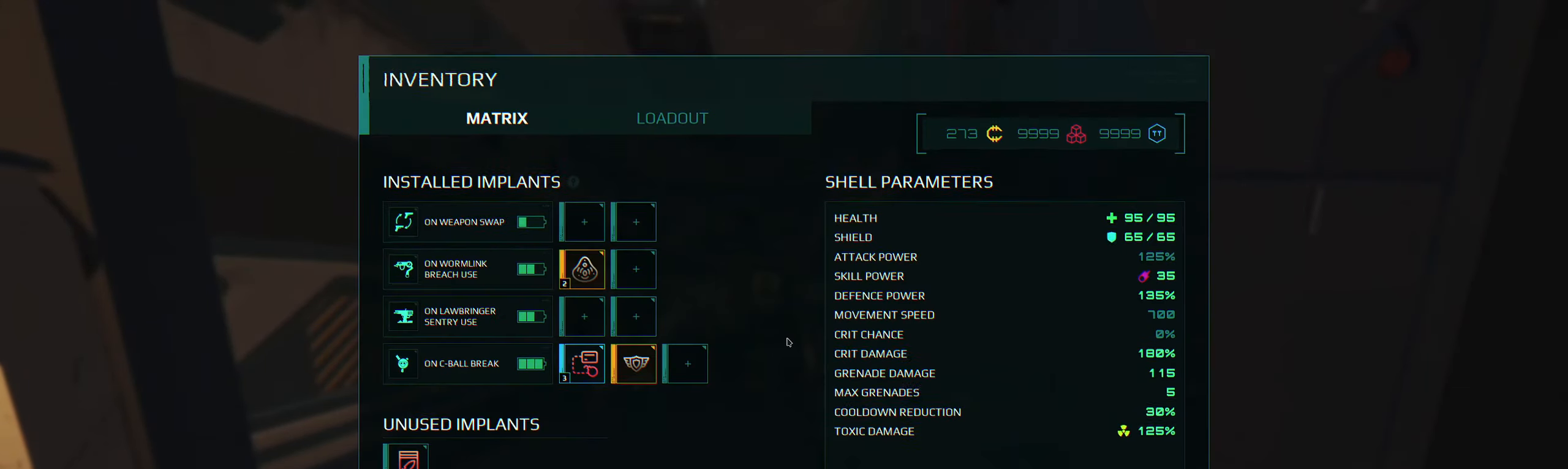
{"keys": [], "events": []}
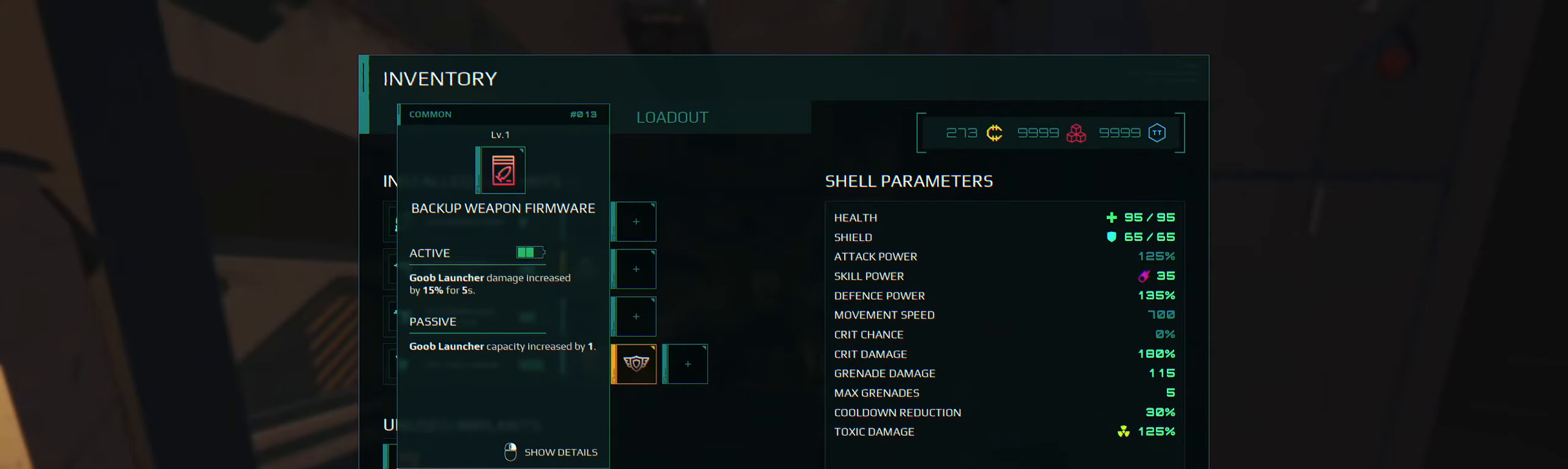
{"keys": [], "events": []}
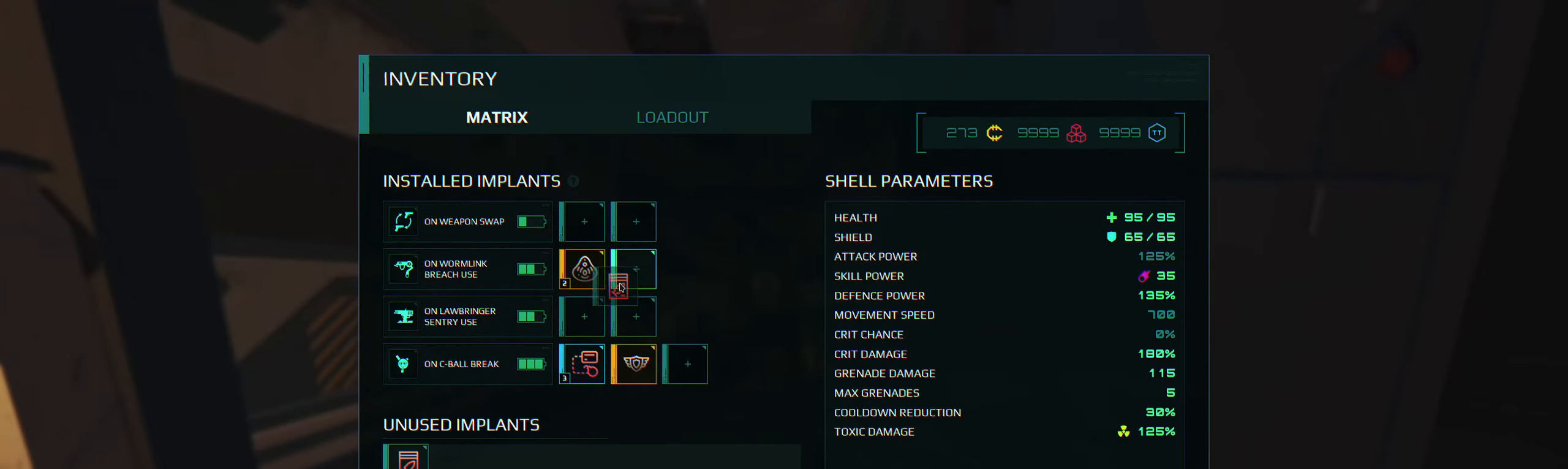
{"keys": [], "events": []}
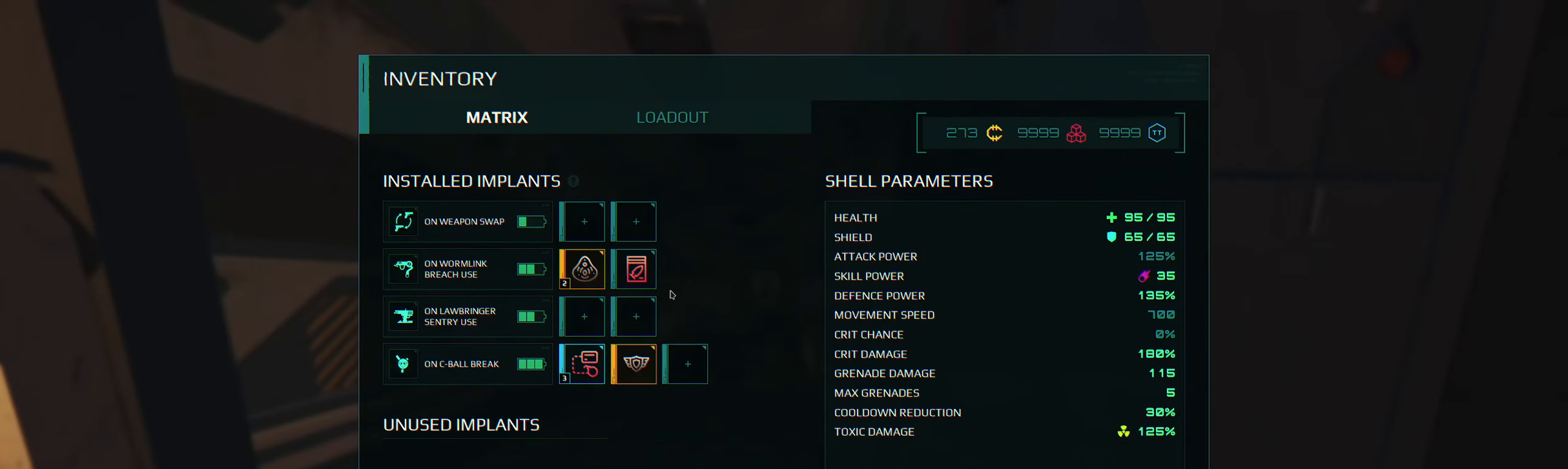
{"keys": ["w"], "events": [[200, "w", "down"]]}
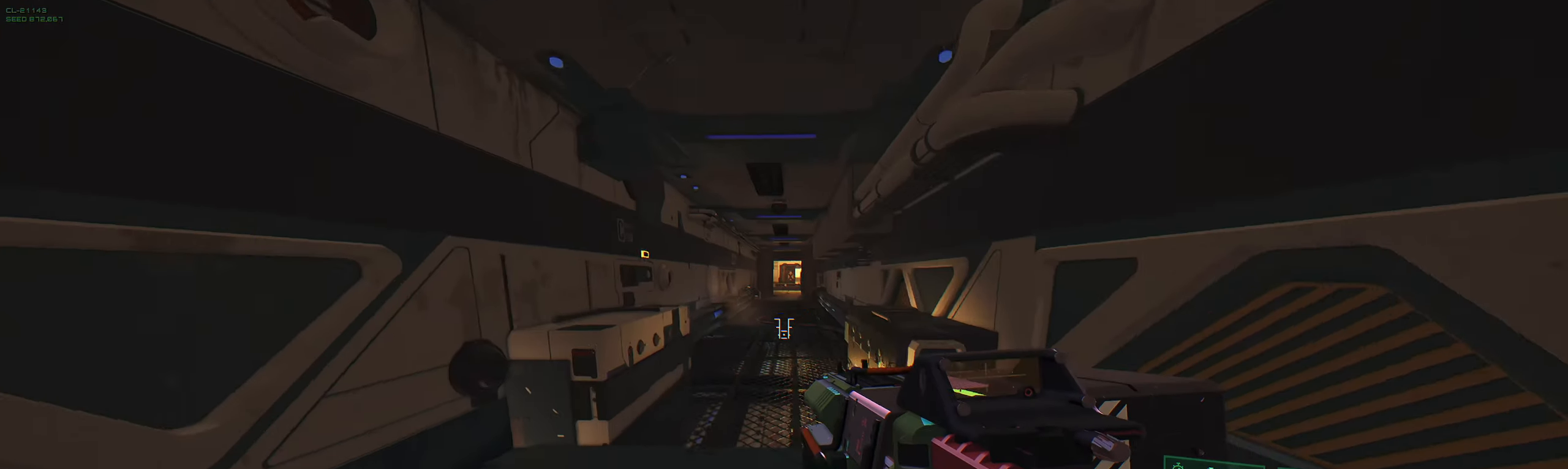
{"keys": ["shift", "w"], "events": [[100, "space", "down"], [117, "shift", "down"], [233, "space", "up"], [267, "shift", "up"], [400, "shift", "down"]]}
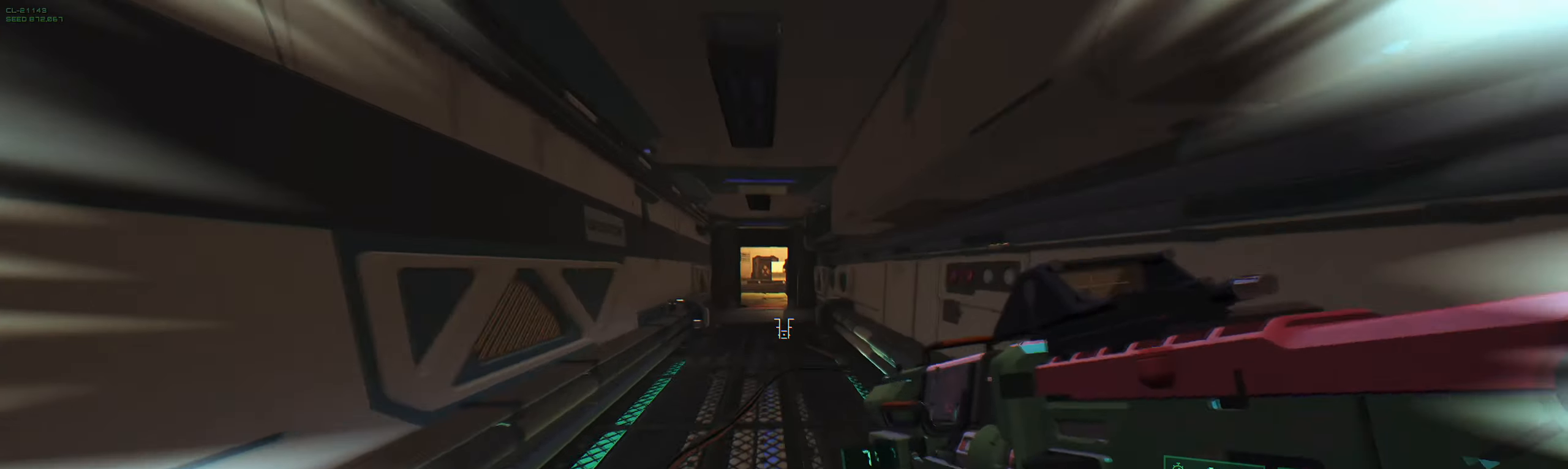
{"keys": ["w"], "events": [[17, "shift", "up"]]}
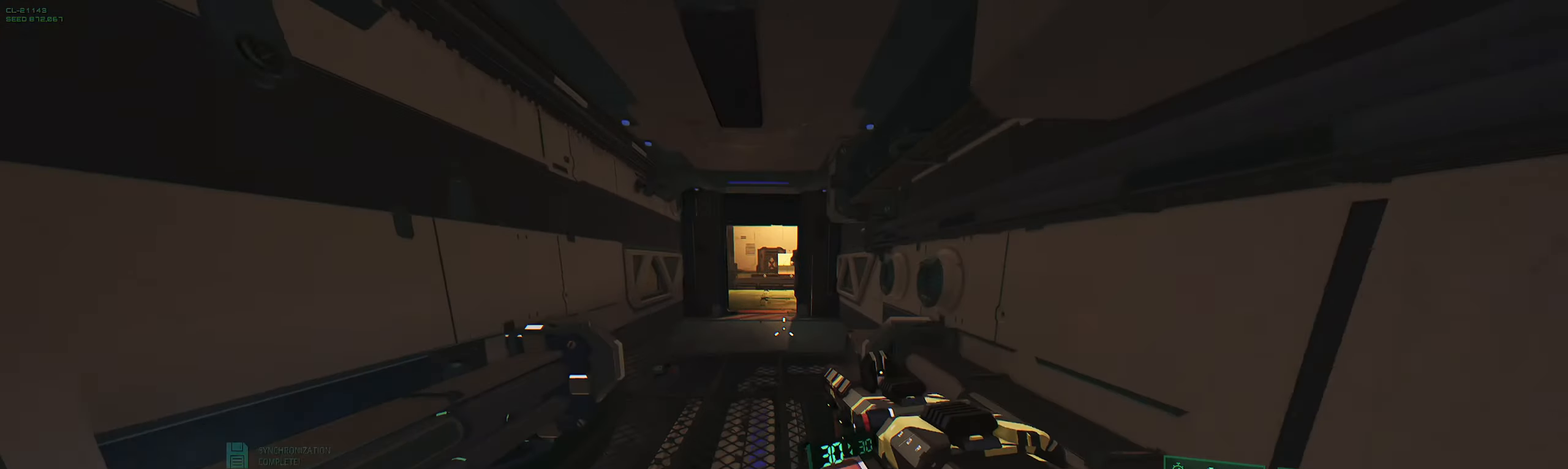
{"keys": ["w"], "events": [[300, "shift", "down"], [417, "shift", "up"]]}
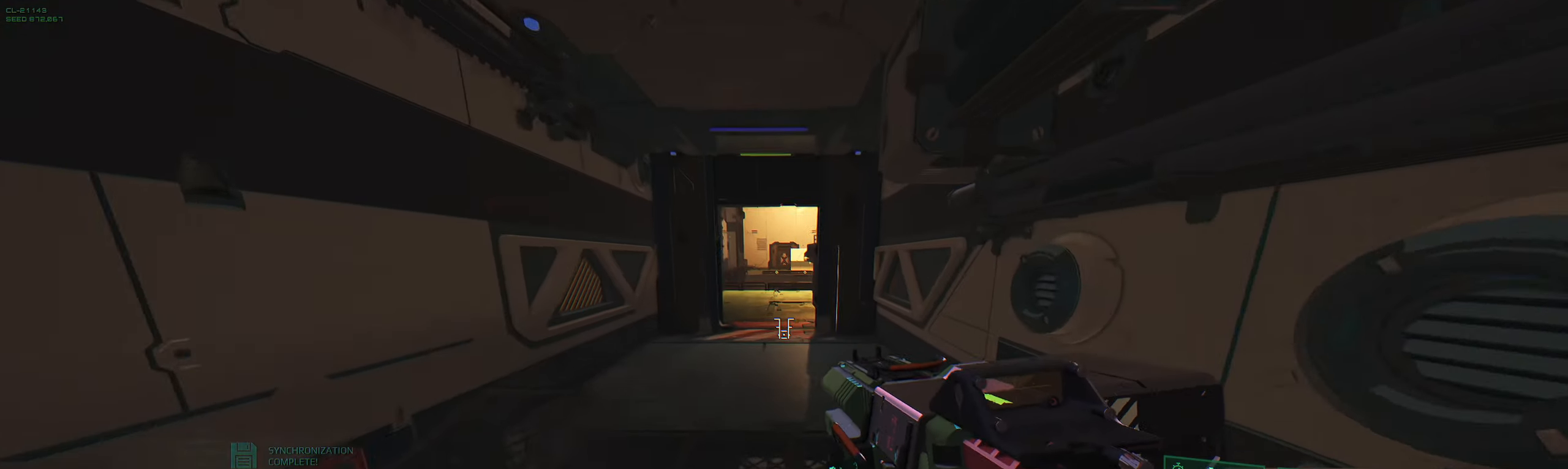
{"keys": ["w"], "events": []}
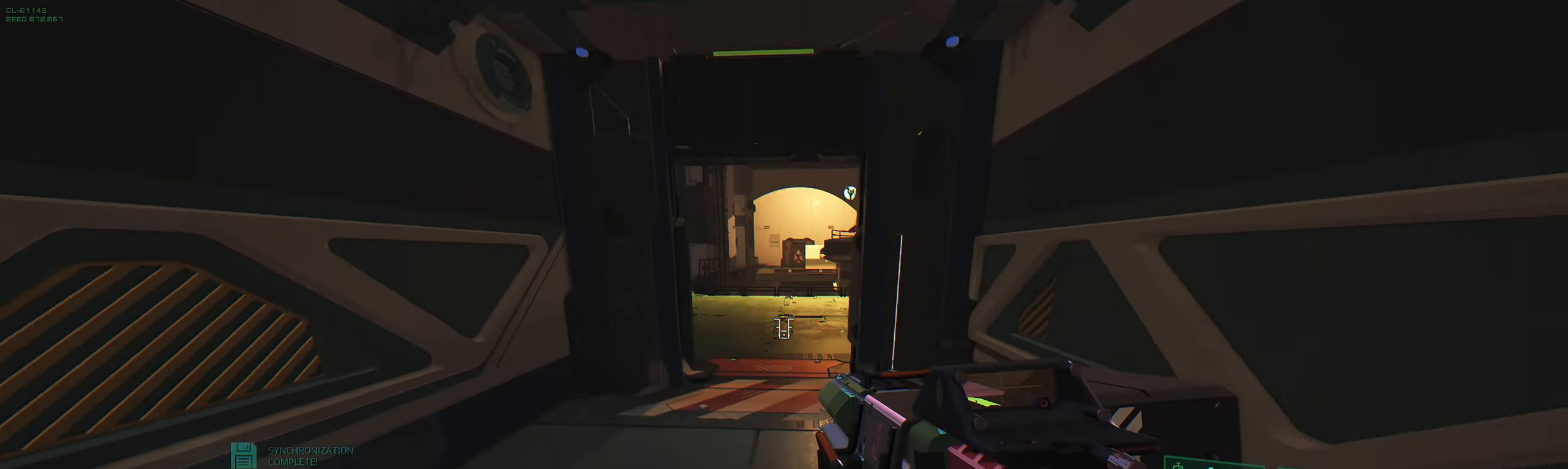
{"keys": ["w"], "events": [[183, "shift", "down"], [350, "shift", "up"], [417, "d", "down"], [467, "d", "up"]]}
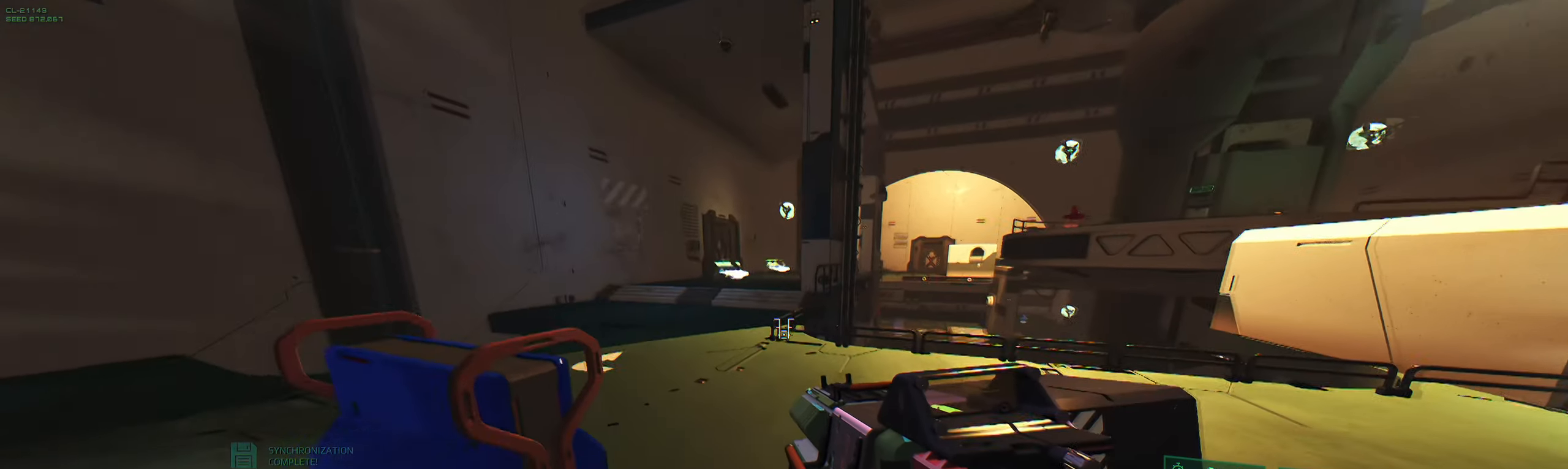
{"keys": ["ctrl", "w"], "events": [[50, "a", "down"], [250, "a", "up"], [500, "ctrl", "down"]]}
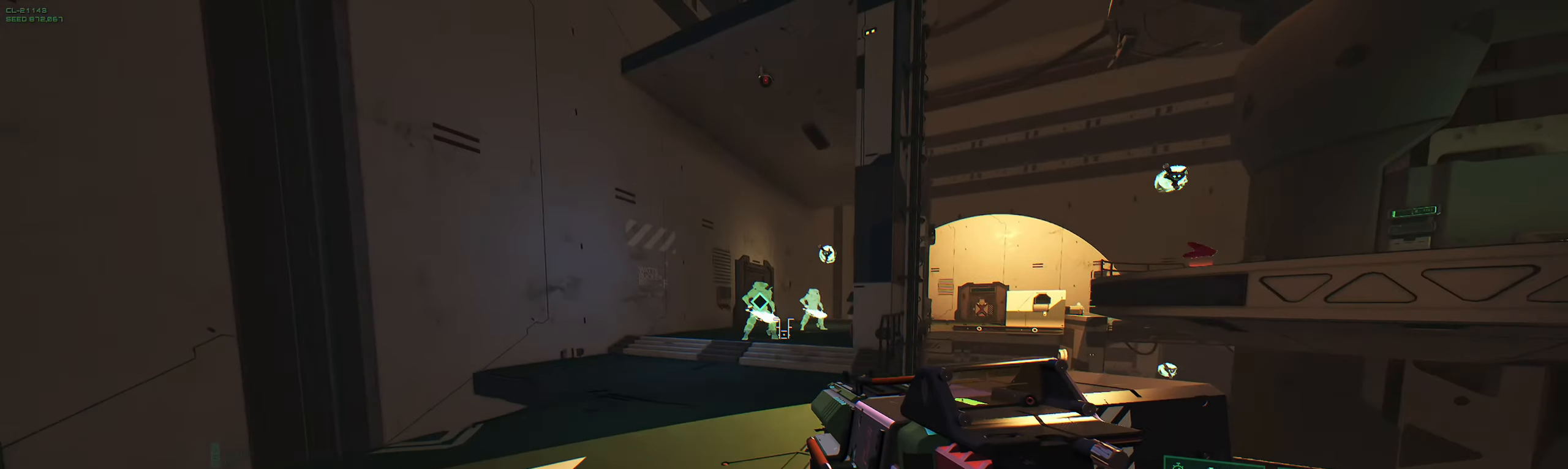
{"keys": ["q", "w"], "events": [[167, "ctrl", "up"], [433, "q", "down"]]}
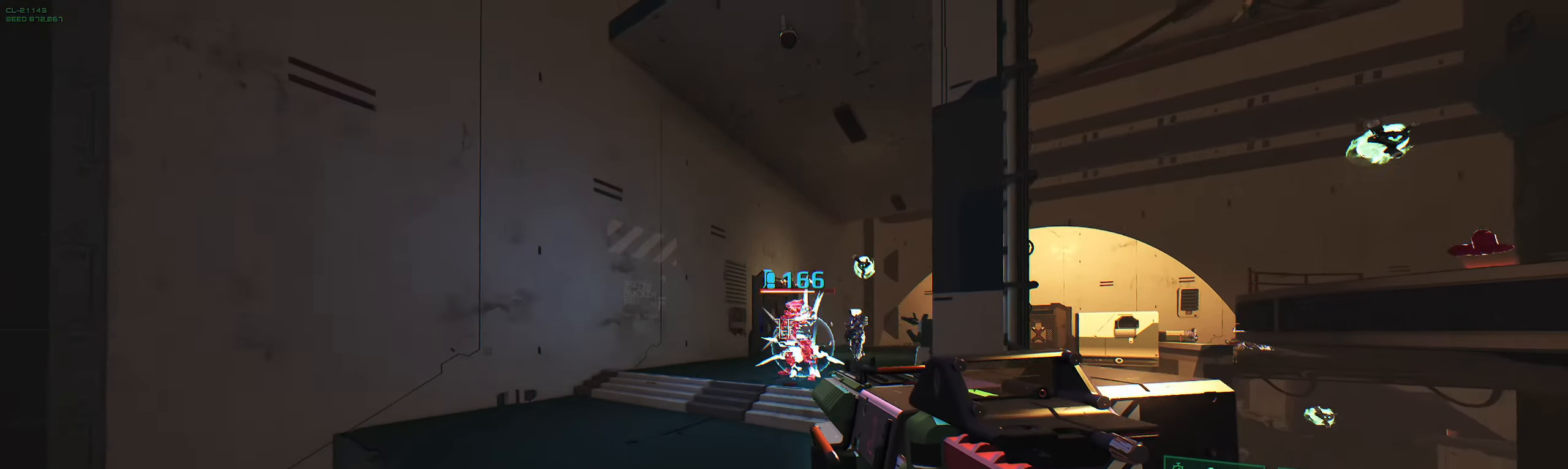
{"keys": ["a"], "events": [[17, "q", "up"], [234, "a", "down"], [267, "w", "up"]]}
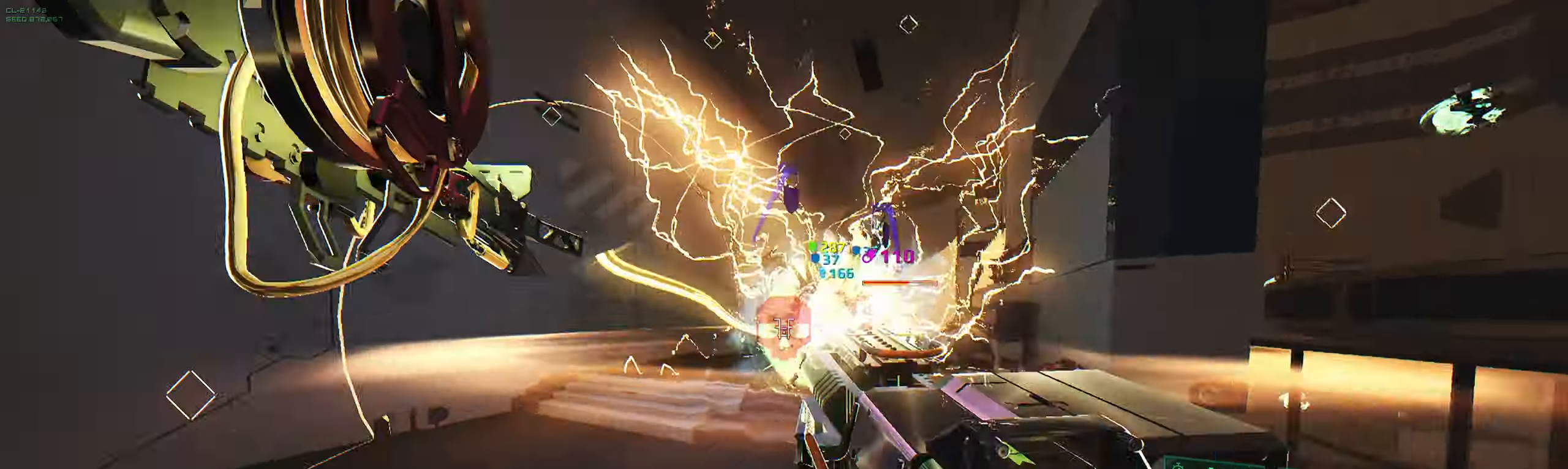
{"keys": ["q", "w"], "events": [[217, "a", "up"], [217, "w", "down"], [500, "q", "down"]]}
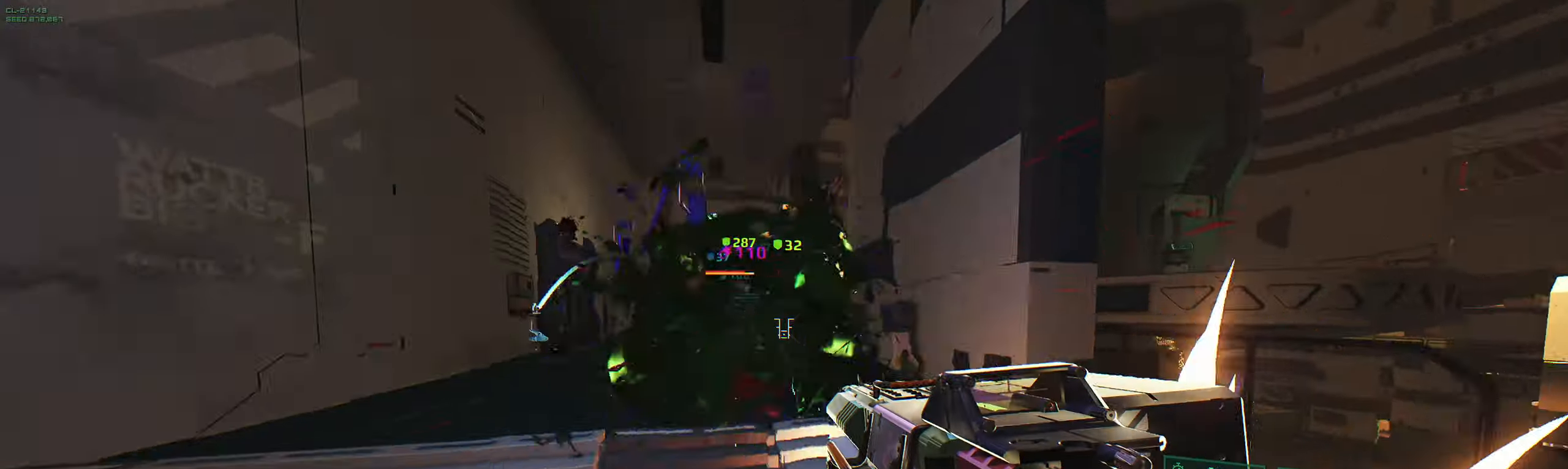
{"keys": [], "events": [[117, "w", "up"], [150, "q", "up"], [300, "w", "down"], [467, "w", "up"]]}
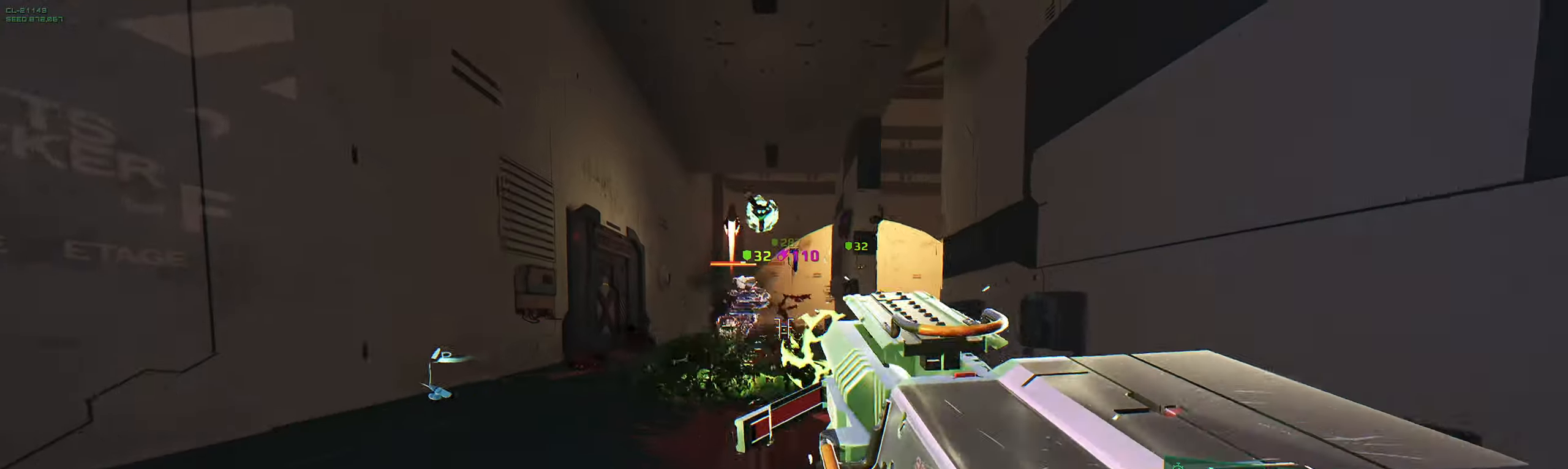
{"keys": ["w"], "events": [[17, "a", "down"], [250, "w", "down"], [267, "a", "up"], [450, "a", "down"], [484, "a", "up"]]}
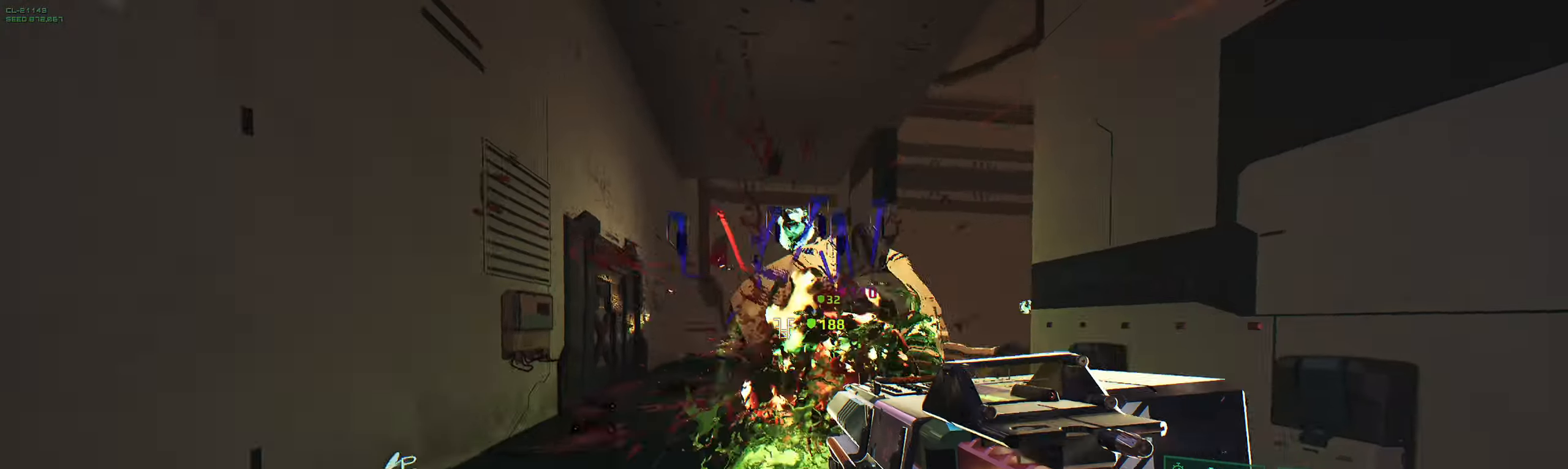
{"keys": ["w"], "events": [[100, "space", "down"], [250, "space", "up"], [317, "shift", "down"], [367, "e", "down"], [467, "shift", "up"], [500, "e", "up"]]}
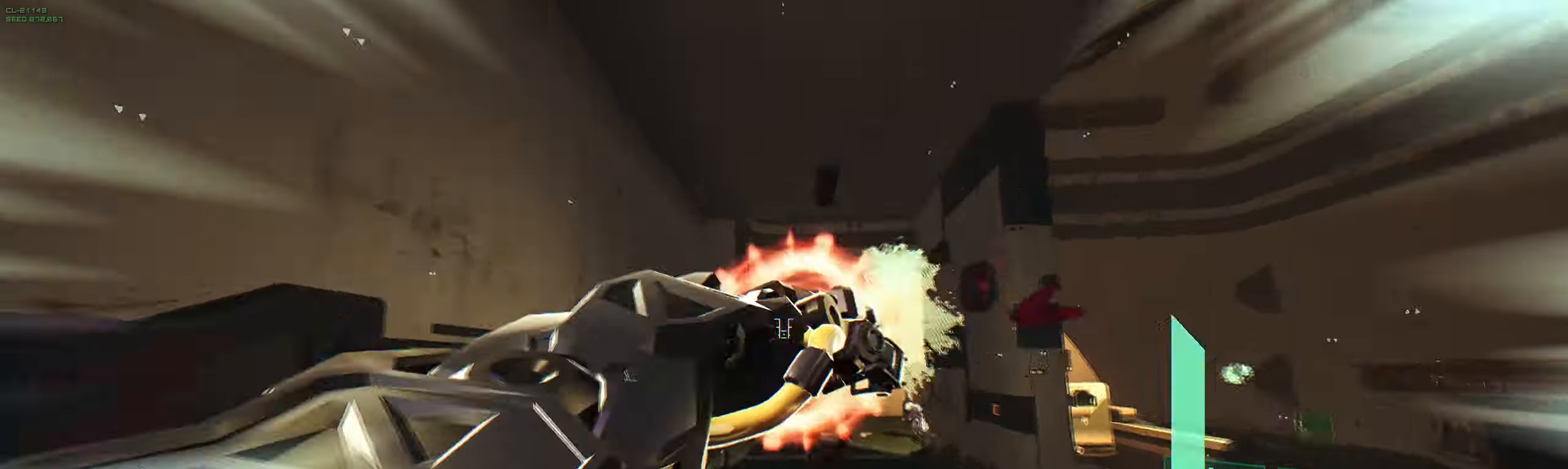
{"keys": ["a", "w"], "events": [[17, "a", "down"], [184, "a", "up"], [217, "shift", "down"], [267, "a", "down"], [350, "shift", "up"]]}